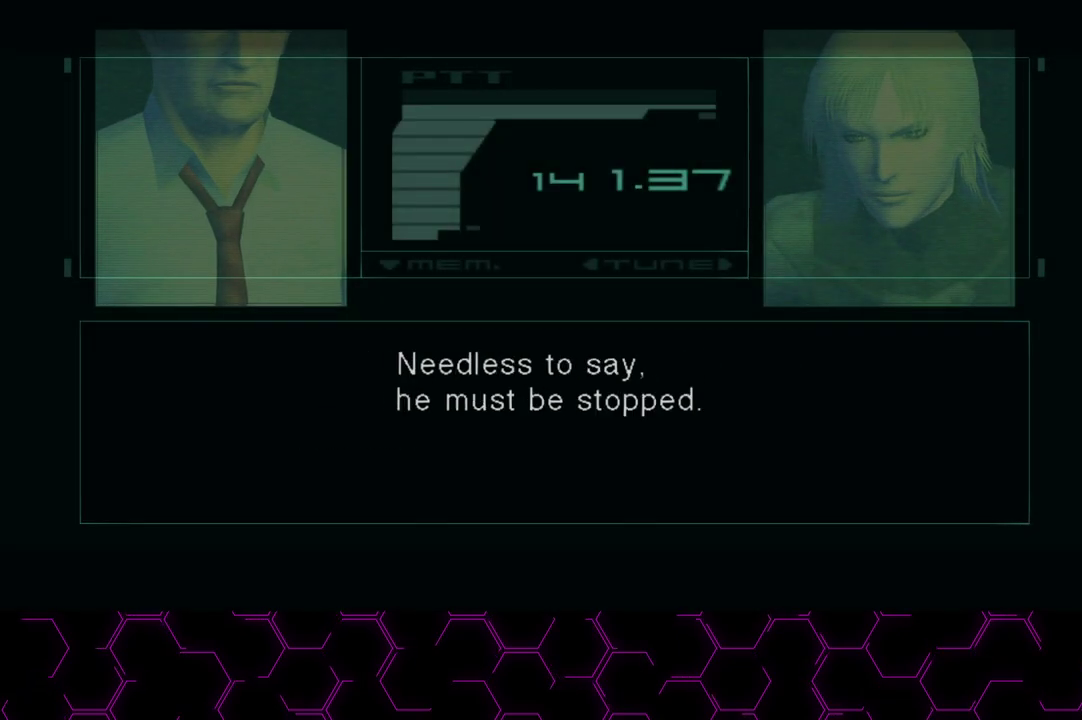
Gameplay with a controller (PlayStation layout); each line is a JSON object with the inputs held at the frame after it. "events" lists button and stick changes between this image and that frame as [ms after this image, input, new state], when the widget could be followed in between. Not read: HOME.
{"buttons": ["CROSS"], "left_stick": "down", "right_stick": "center", "events": []}
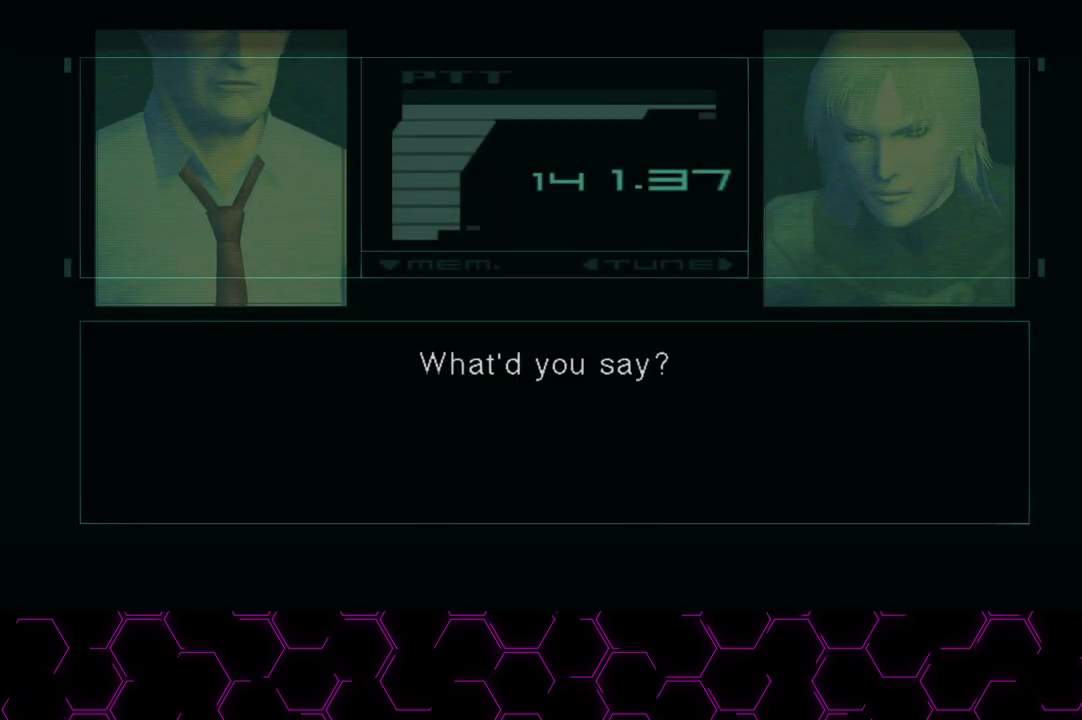
{"buttons": ["CROSS"], "left_stick": "down", "right_stick": "center", "events": []}
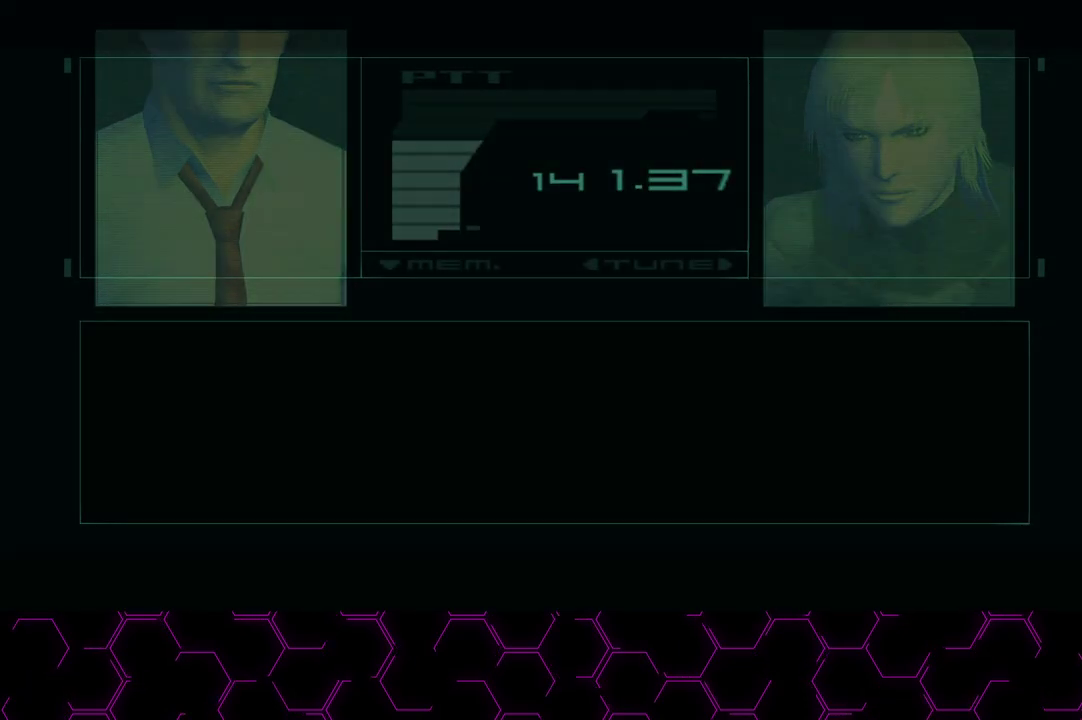
{"buttons": ["CROSS"], "left_stick": "down", "right_stick": "center", "events": [[300, "CROSS", "up"], [400, "CROSS", "down"]]}
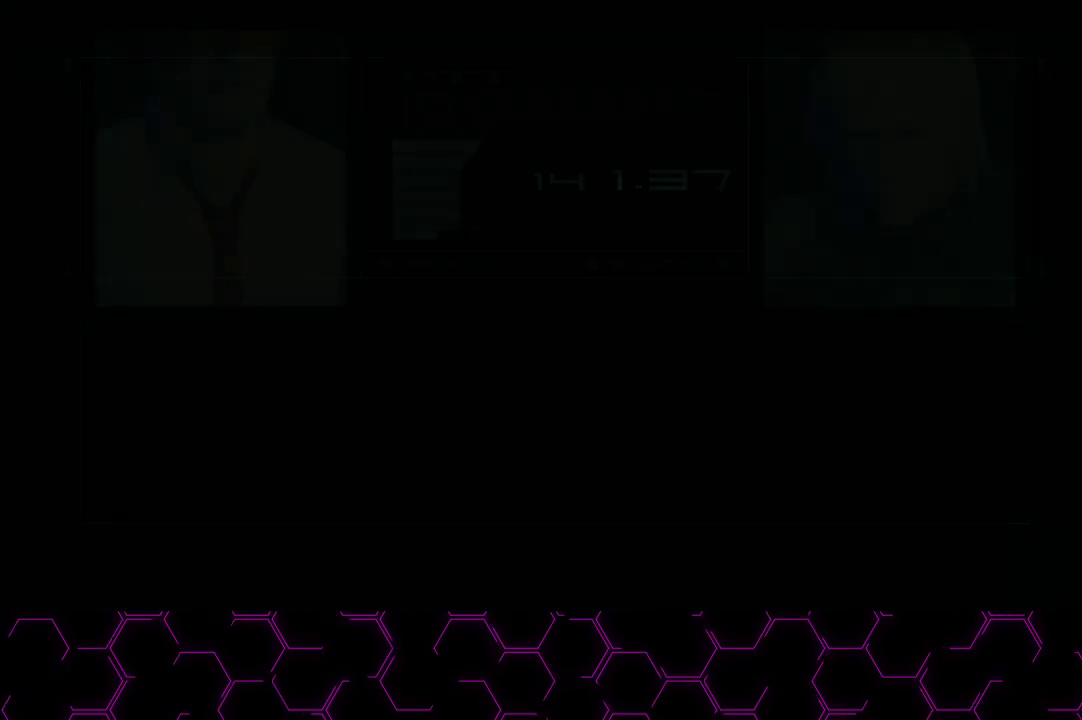
{"buttons": ["CROSS"], "left_stick": "down", "right_stick": "center", "events": [[100, "CROSS", "up"], [183, "CROSS", "down"]]}
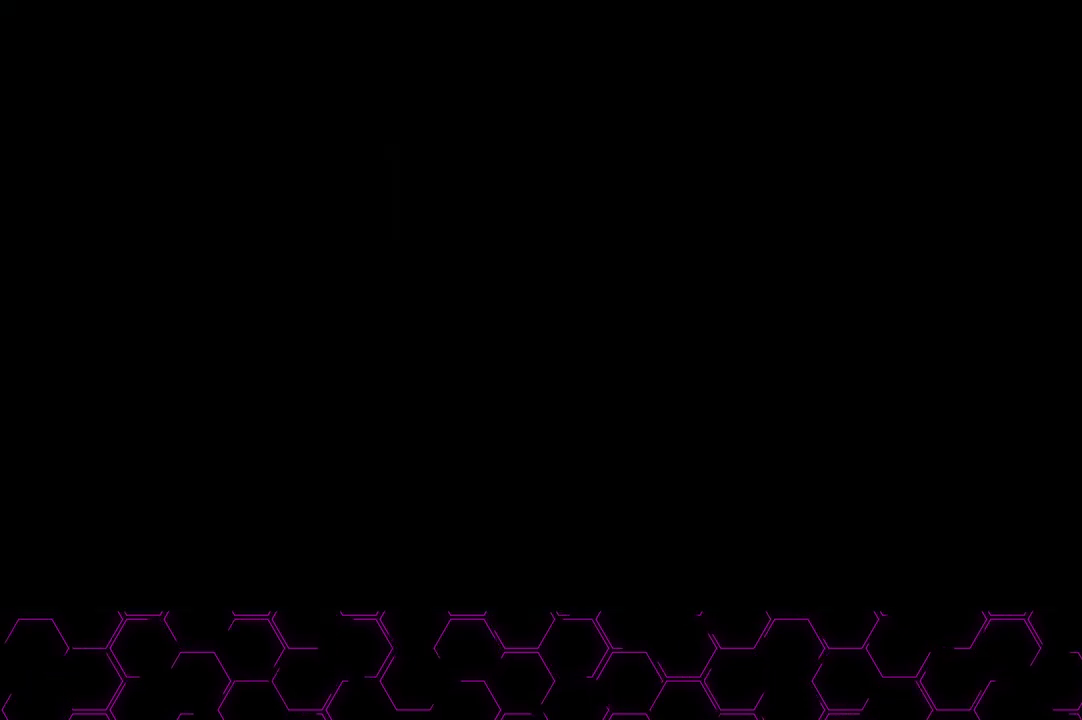
{"buttons": ["CROSS"], "left_stick": "down", "right_stick": "center", "events": []}
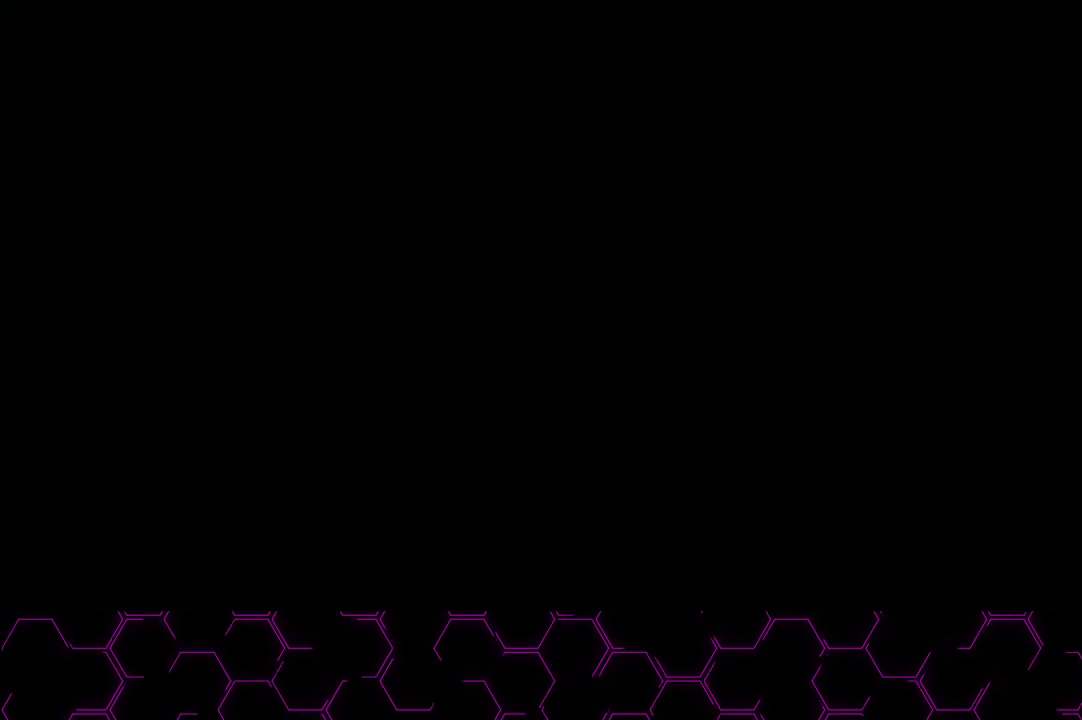
{"buttons": ["CROSS"], "left_stick": "down", "right_stick": "center", "events": []}
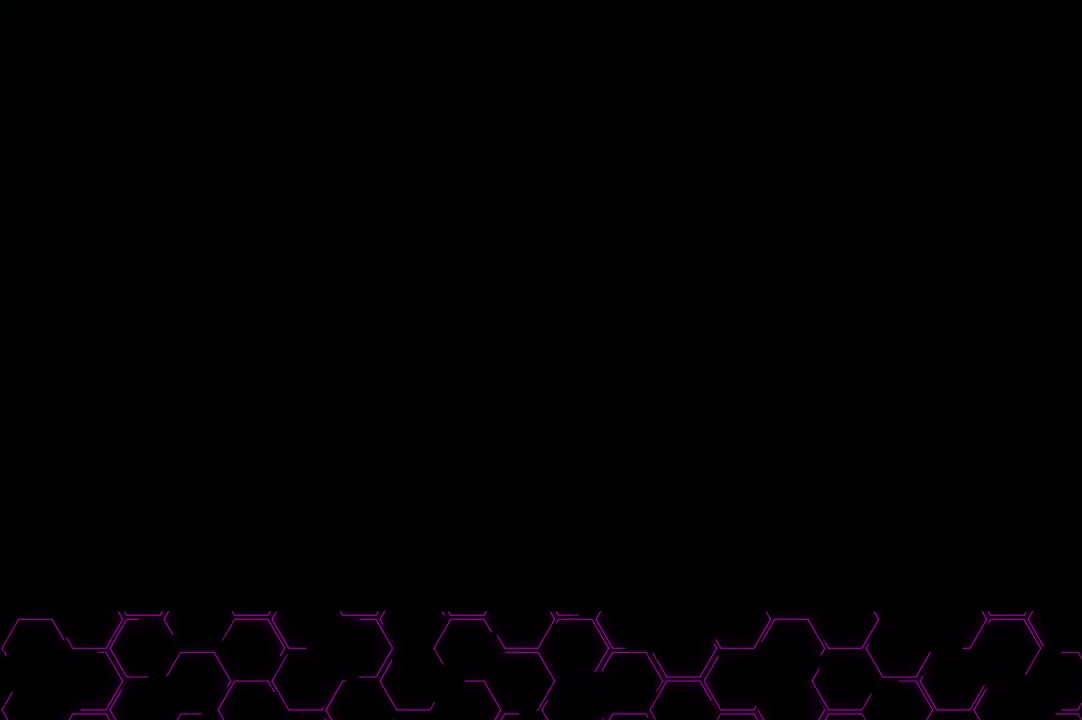
{"buttons": ["CROSS"], "left_stick": "down", "right_stick": "center", "events": []}
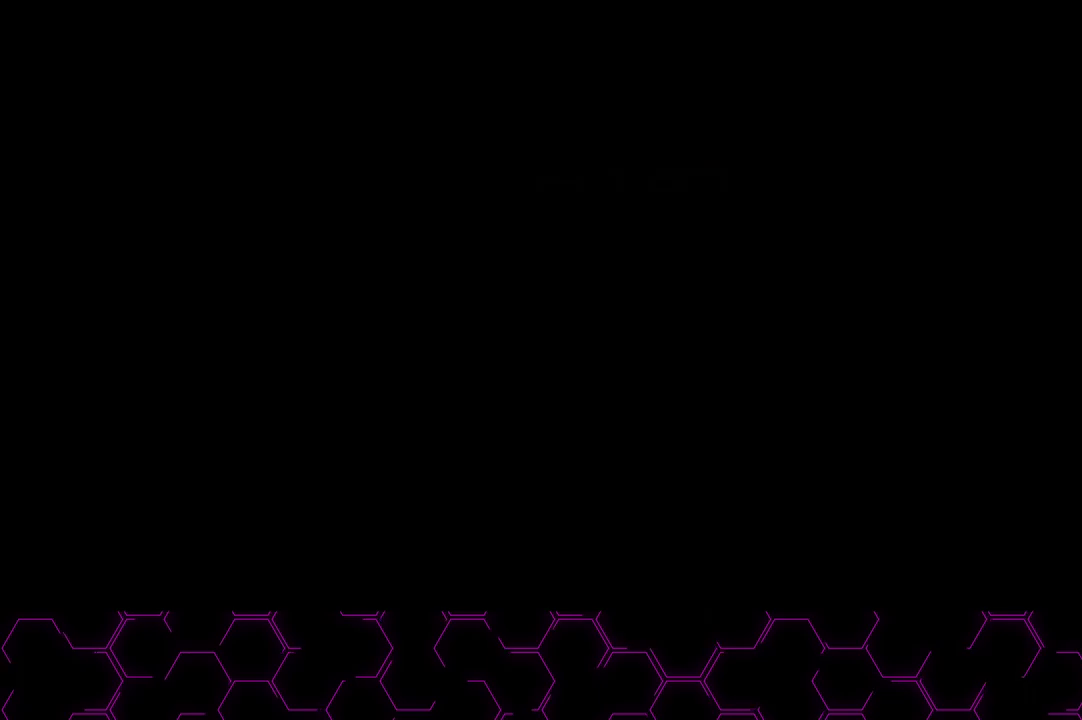
{"buttons": ["CROSS"], "left_stick": "down", "right_stick": "center", "events": []}
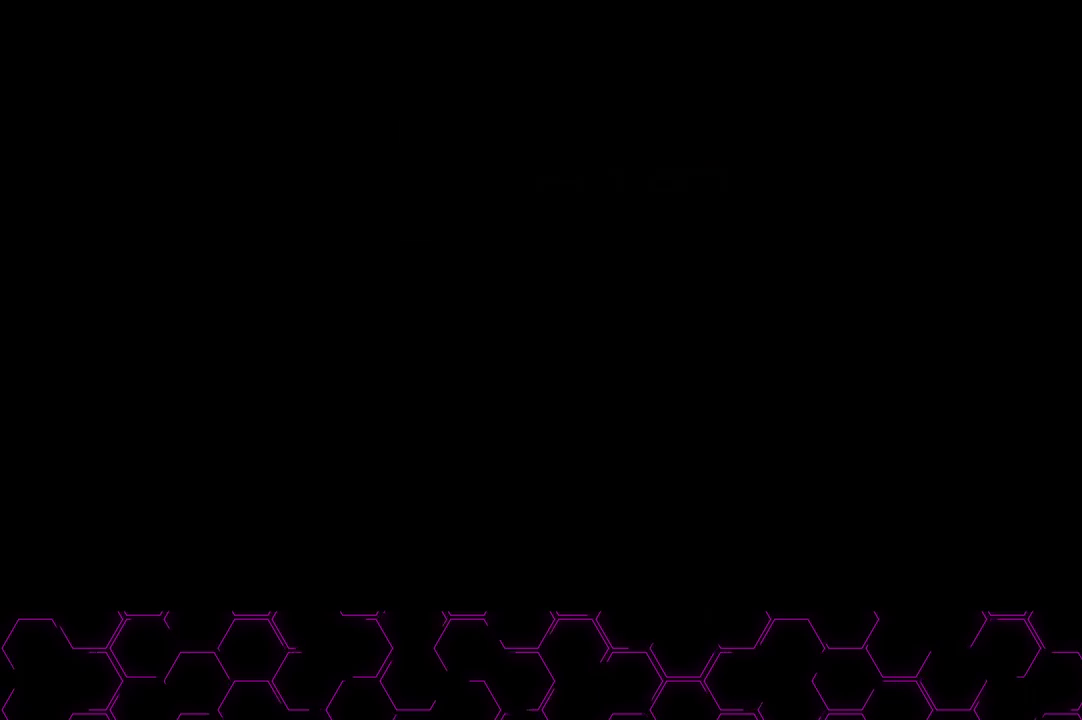
{"buttons": ["CROSS"], "left_stick": "down", "right_stick": "center", "events": []}
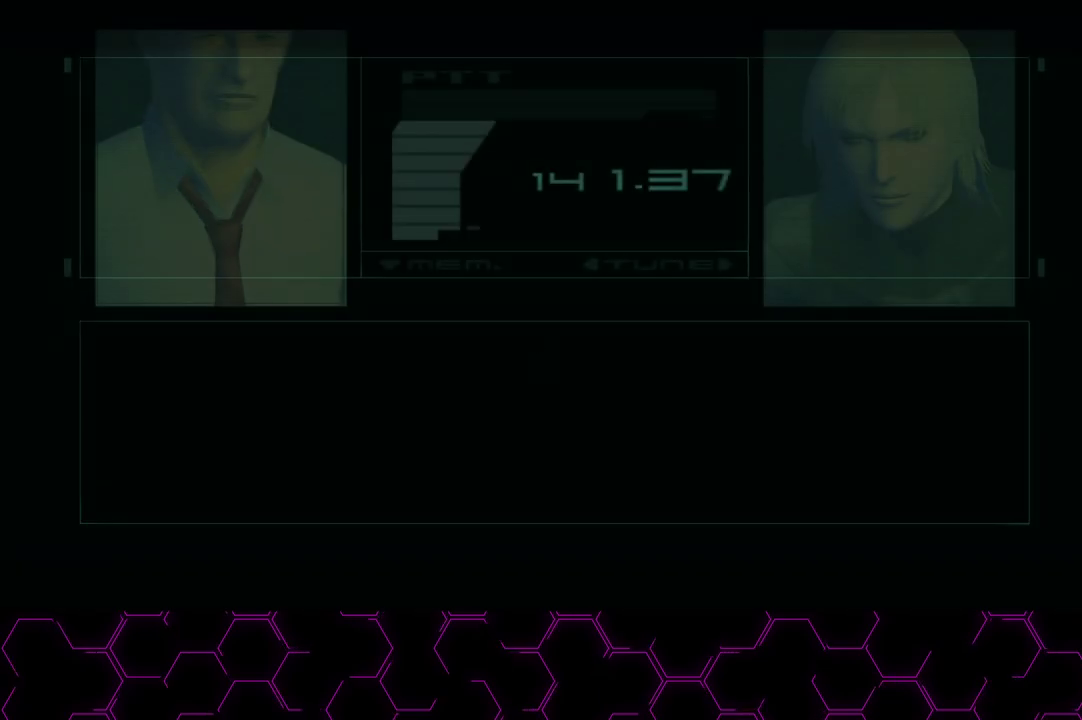
{"buttons": ["CROSS"], "left_stick": "down", "right_stick": "center", "events": []}
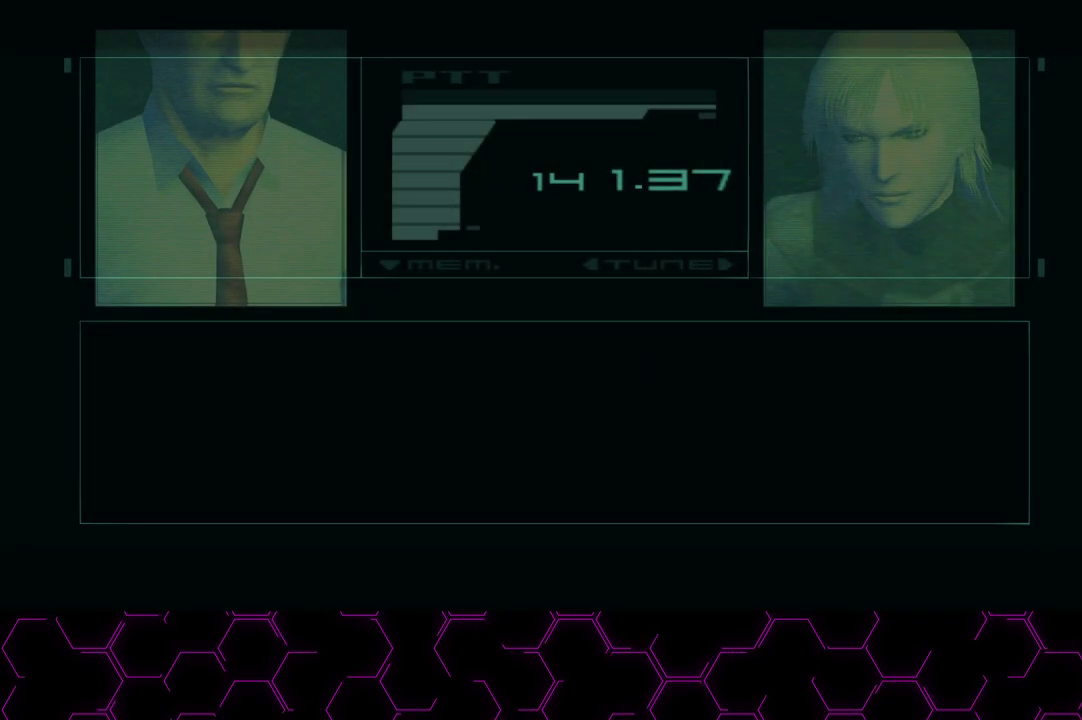
{"buttons": ["CROSS"], "left_stick": "down", "right_stick": "center", "events": []}
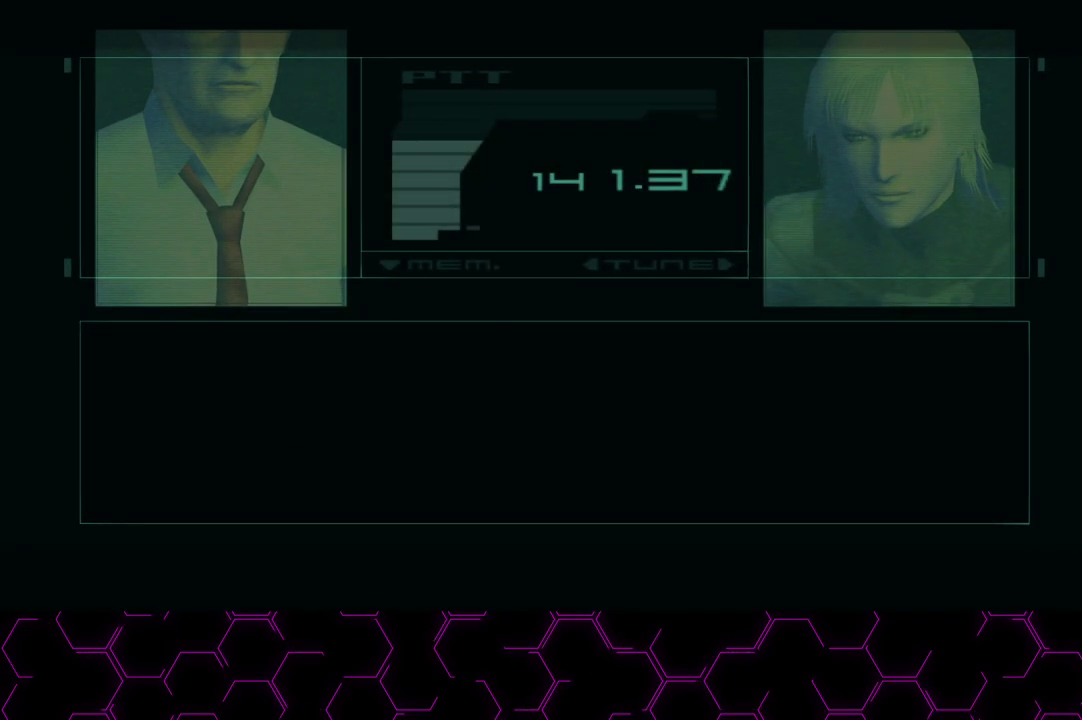
{"buttons": ["CROSS"], "left_stick": "down", "right_stick": "center", "events": []}
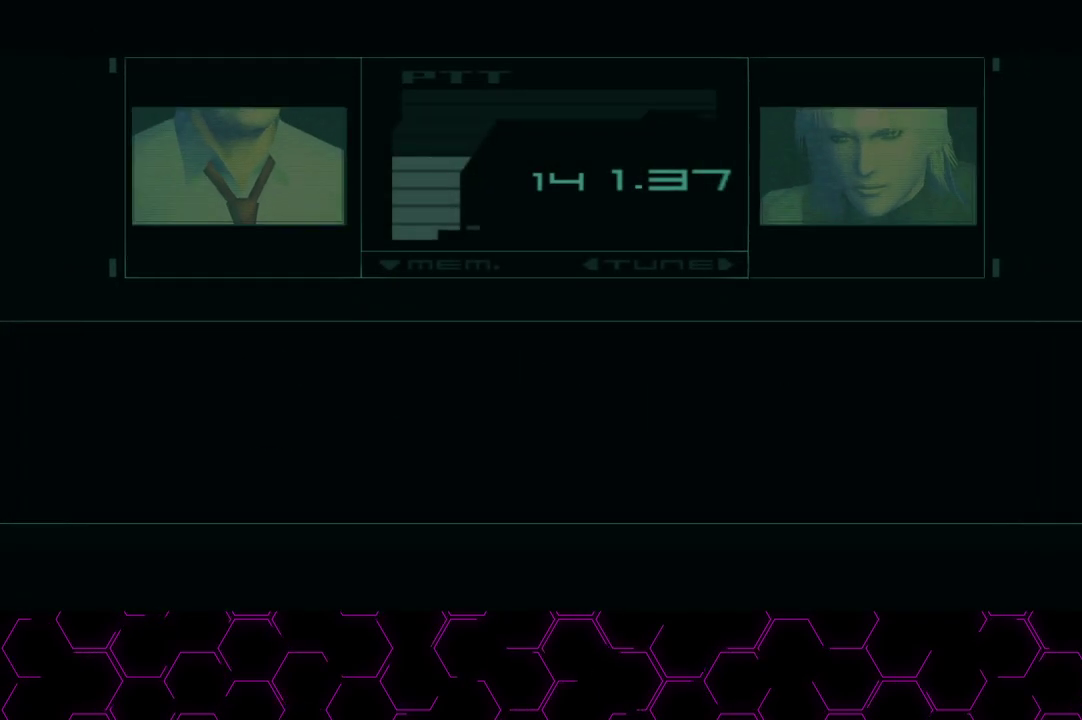
{"buttons": ["CROSS"], "left_stick": "down", "right_stick": "center", "events": []}
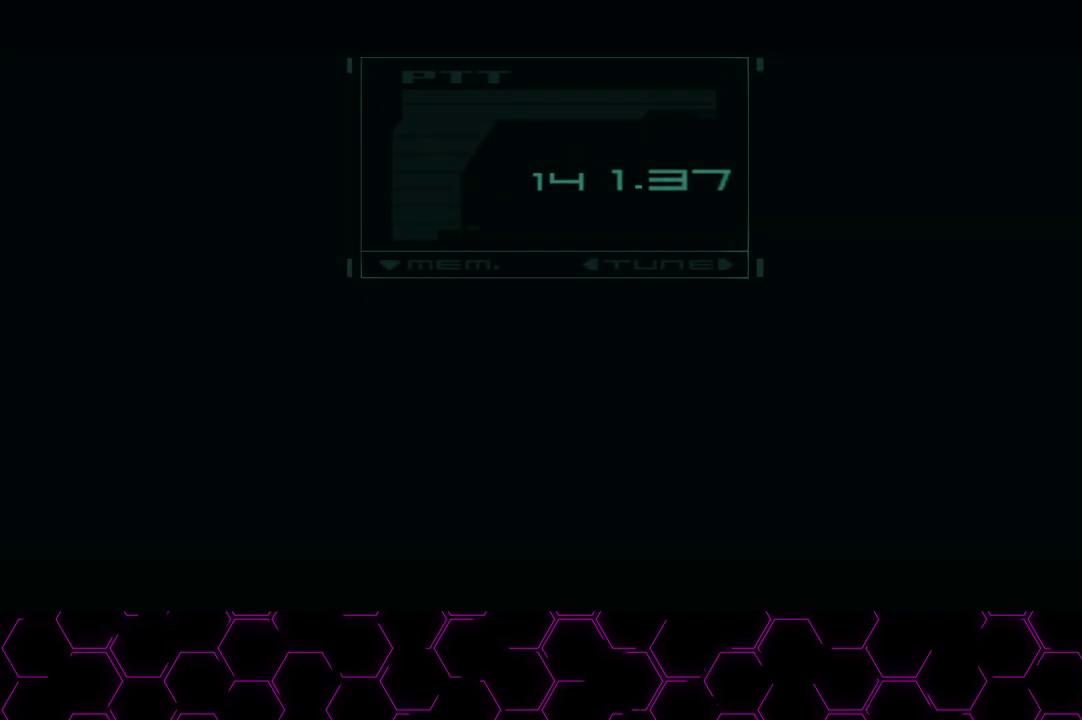
{"buttons": ["CROSS"], "left_stick": "down", "right_stick": "center", "events": []}
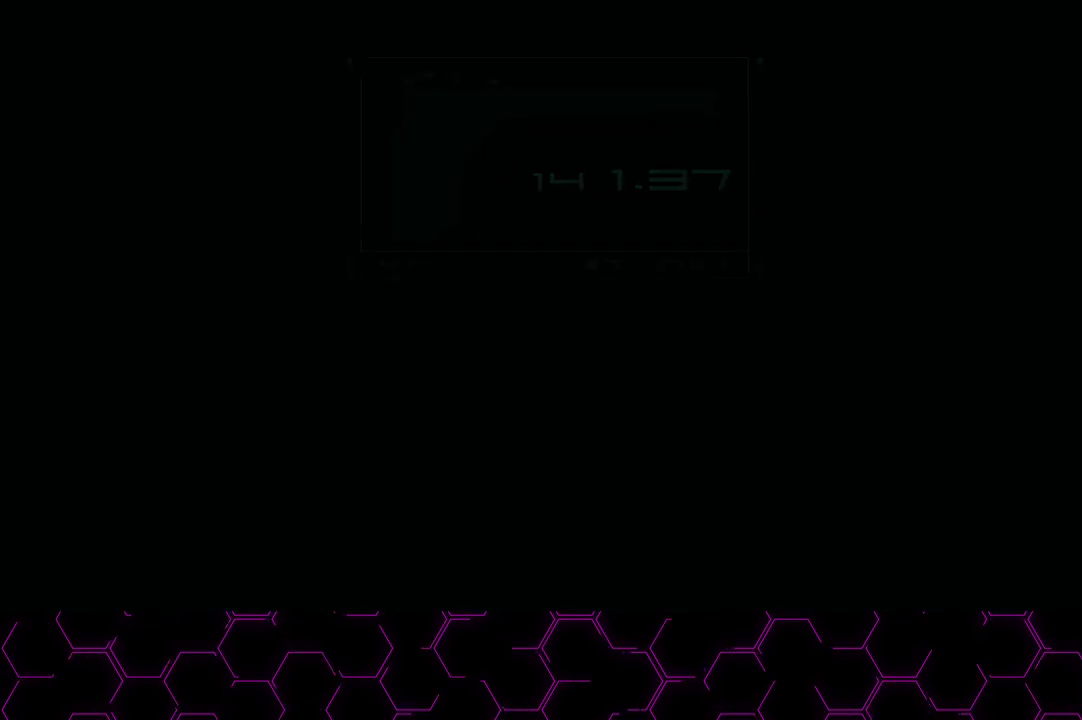
{"buttons": ["CROSS"], "left_stick": "down", "right_stick": "center", "events": []}
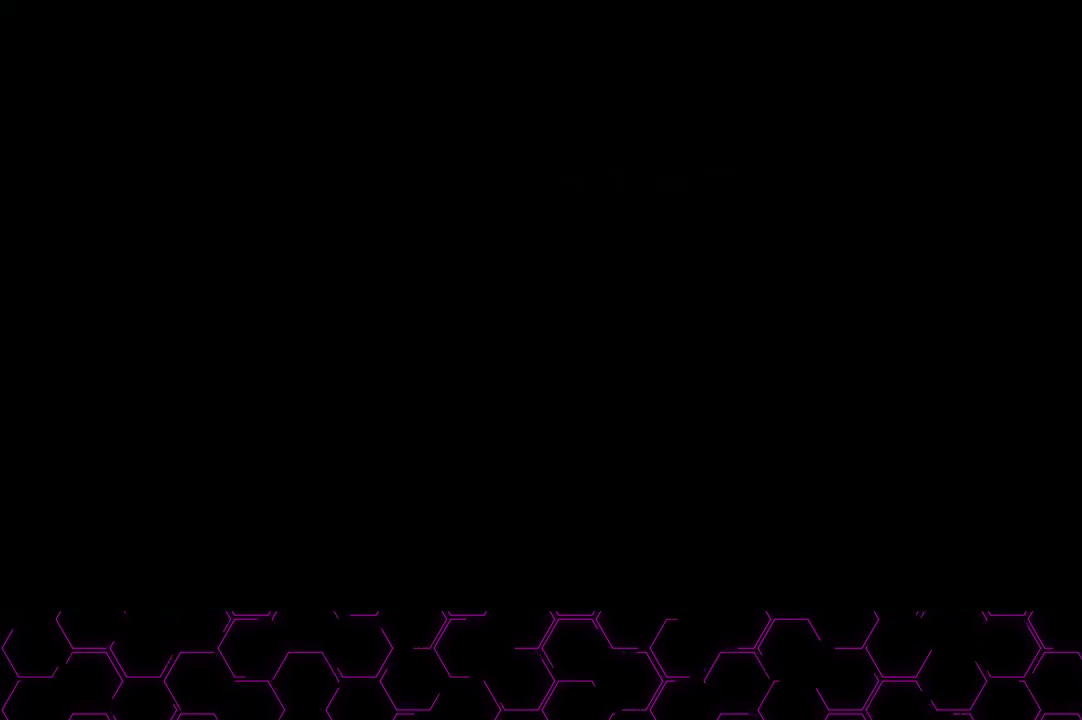
{"buttons": [], "left_stick": "down", "right_stick": "center", "events": [[500, "CROSS", "up"]]}
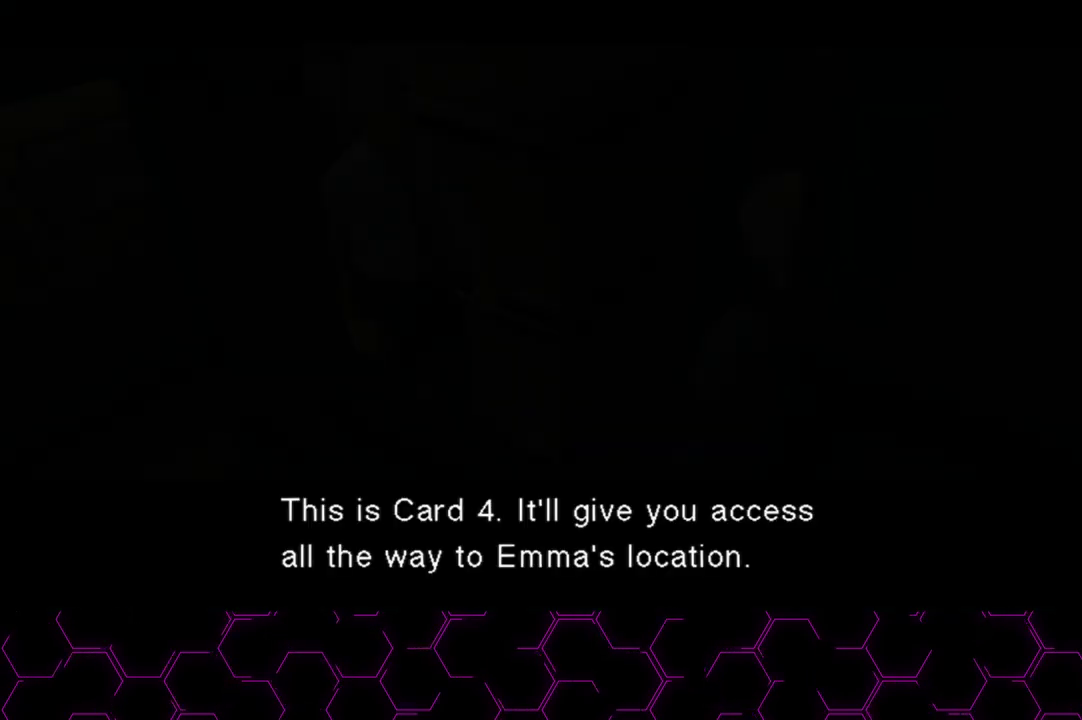
{"buttons": [], "left_stick": "down", "right_stick": "center", "events": []}
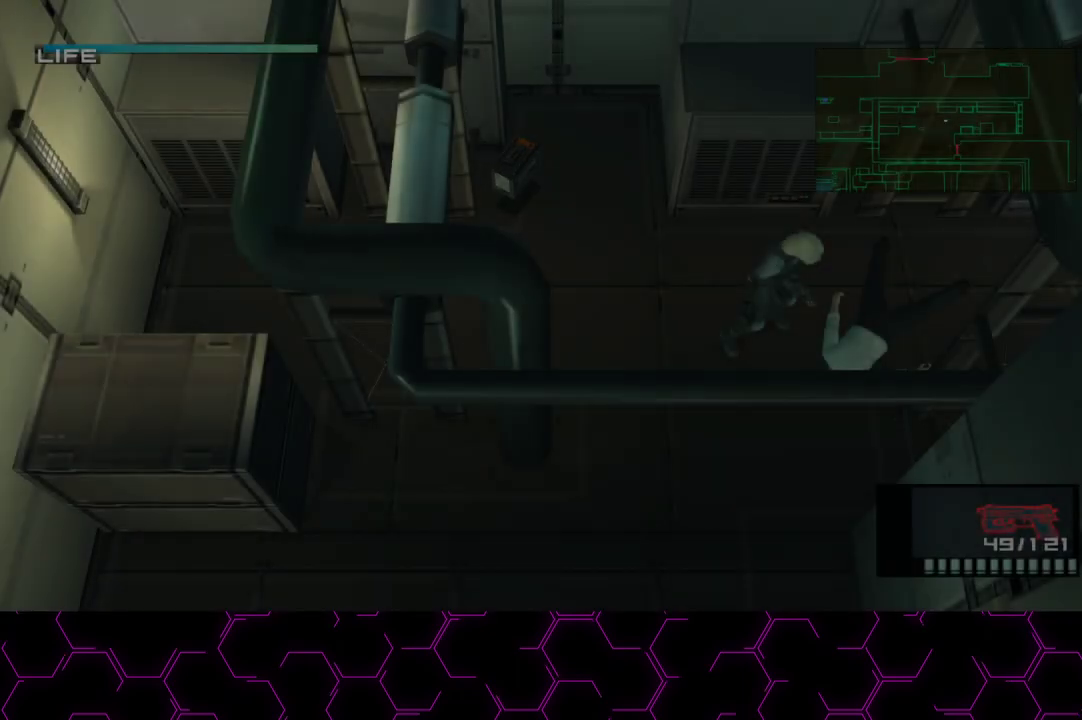
{"buttons": [], "left_stick": "down", "right_stick": "center", "events": []}
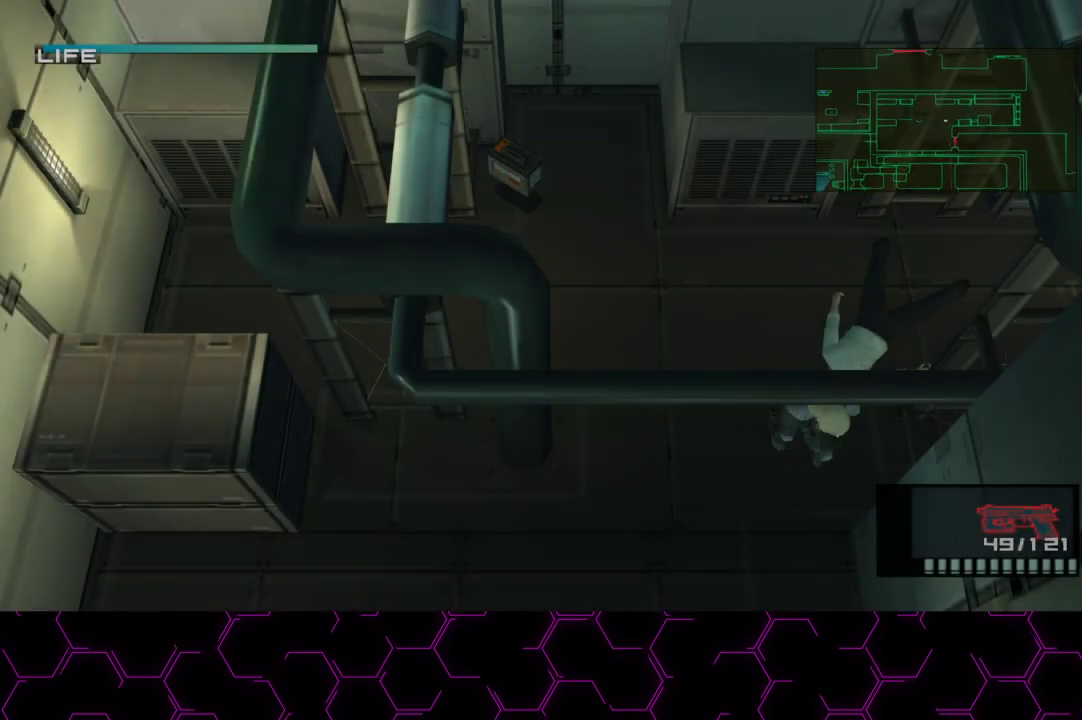
{"buttons": ["CROSS"], "left_stick": "down", "right_stick": "center", "events": [[150, "CROSS", "down"]]}
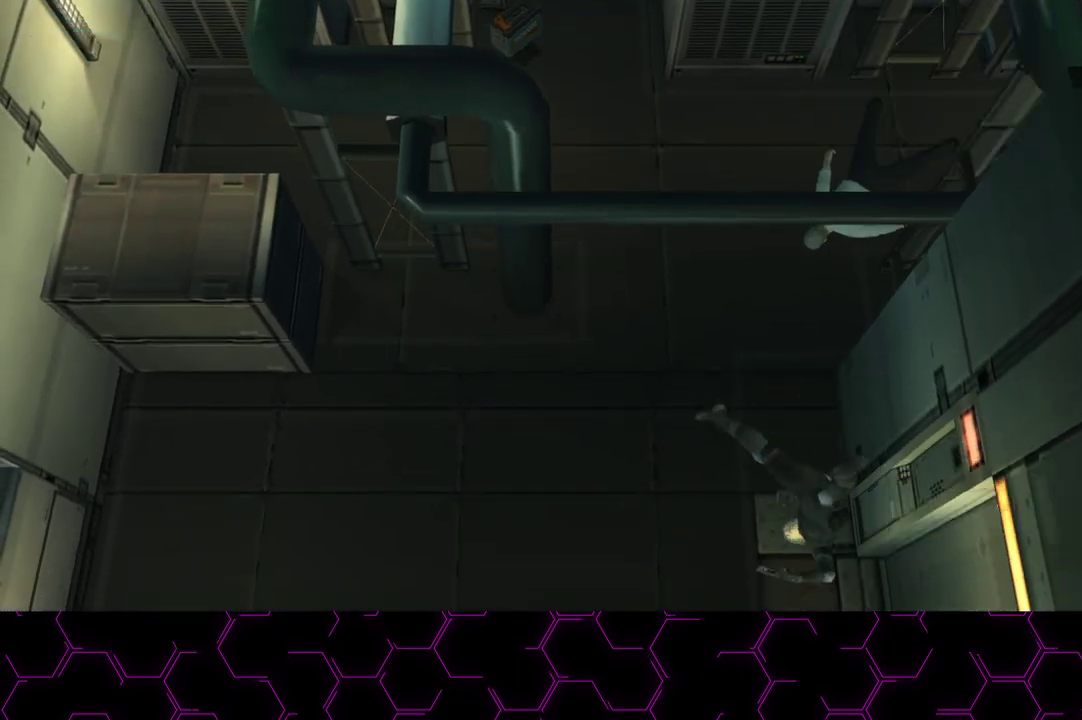
{"buttons": ["CROSS"], "left_stick": "center", "right_stick": "center", "events": [[417, "left_stick", "center"]]}
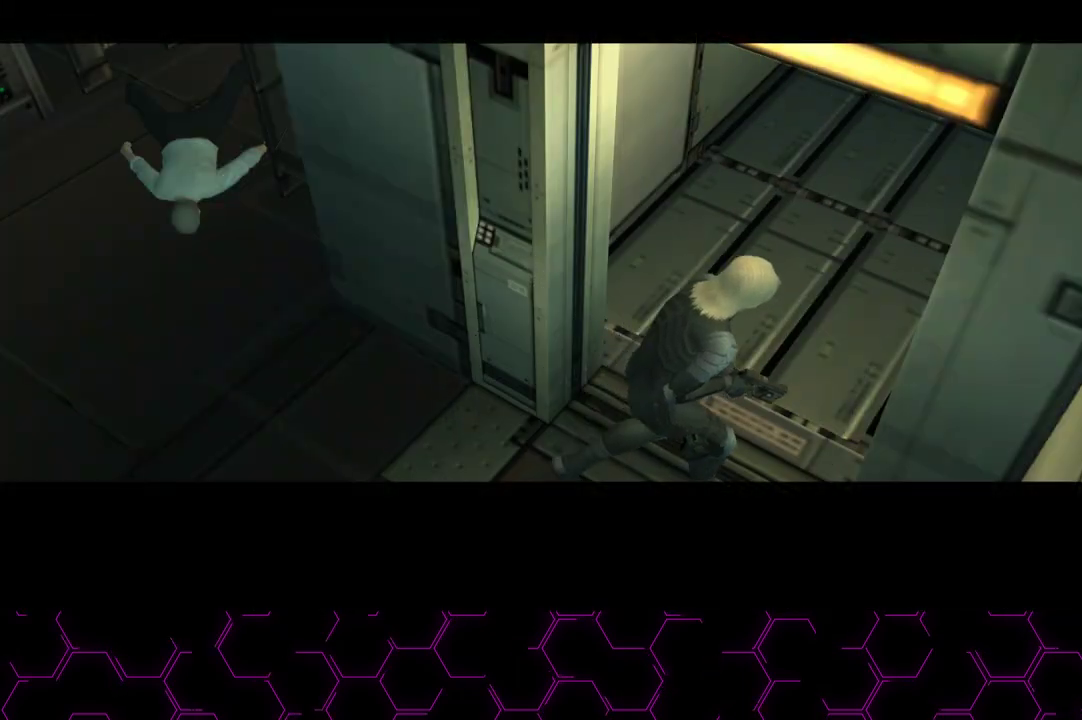
{"buttons": ["CROSS"], "left_stick": "center", "right_stick": "center", "events": [[133, "CROSS", "up"], [217, "CROSS", "down"]]}
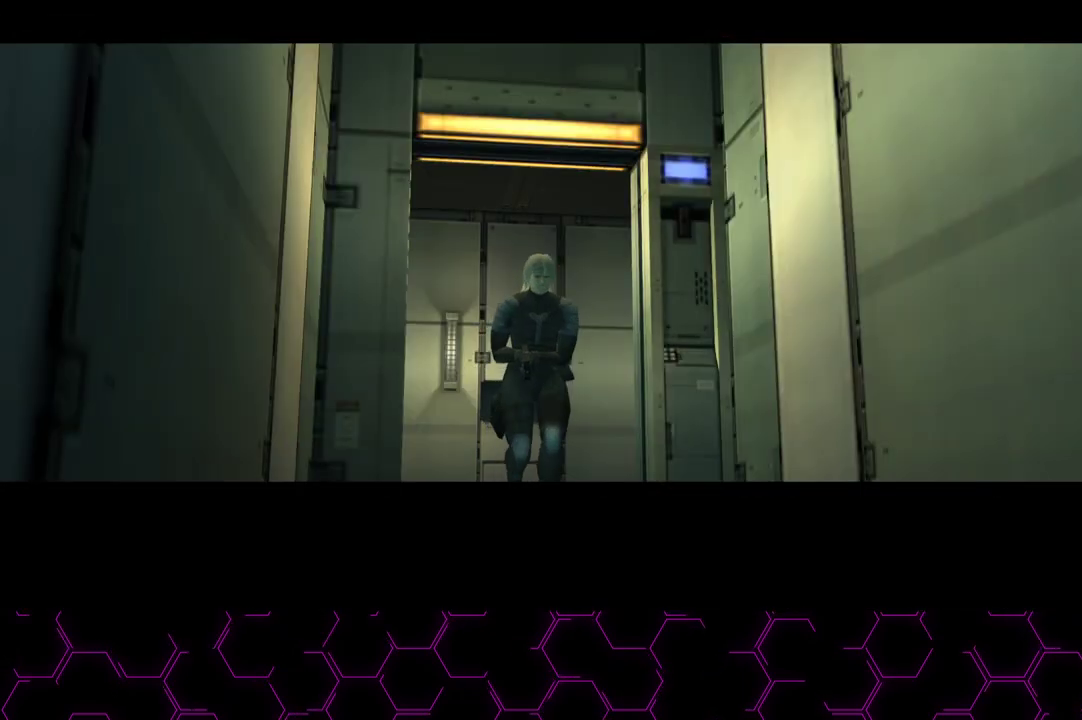
{"buttons": ["CROSS"], "left_stick": "center", "right_stick": "center", "events": []}
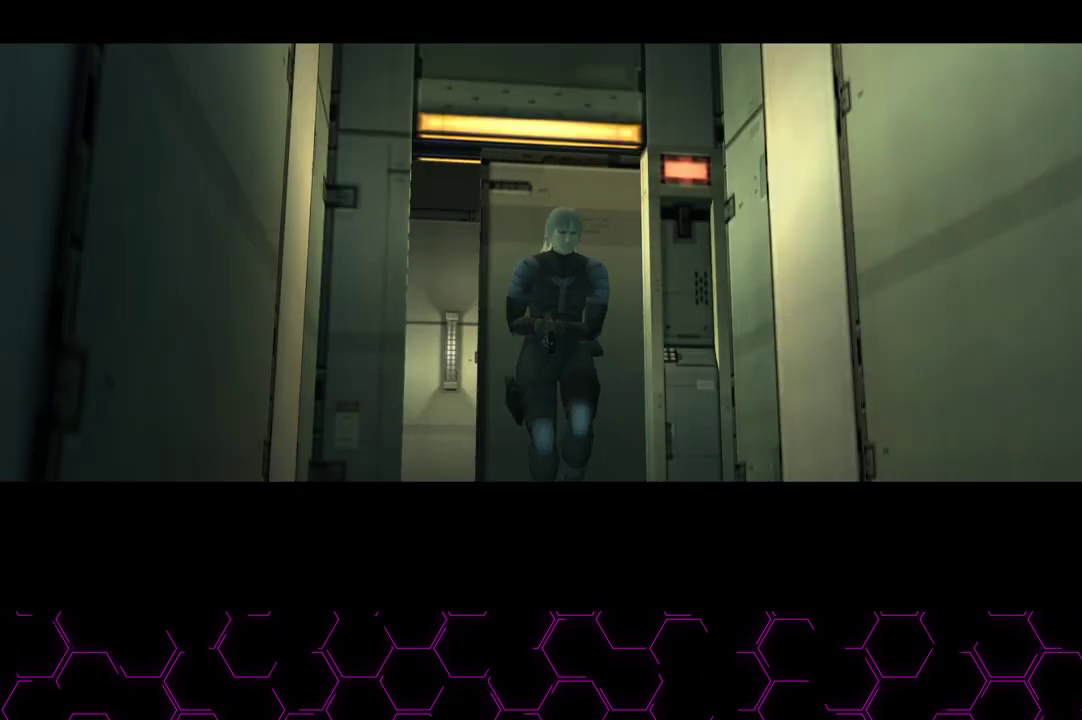
{"buttons": ["CROSS"], "left_stick": "right", "right_stick": "center", "events": [[250, "left_stick", "right"]]}
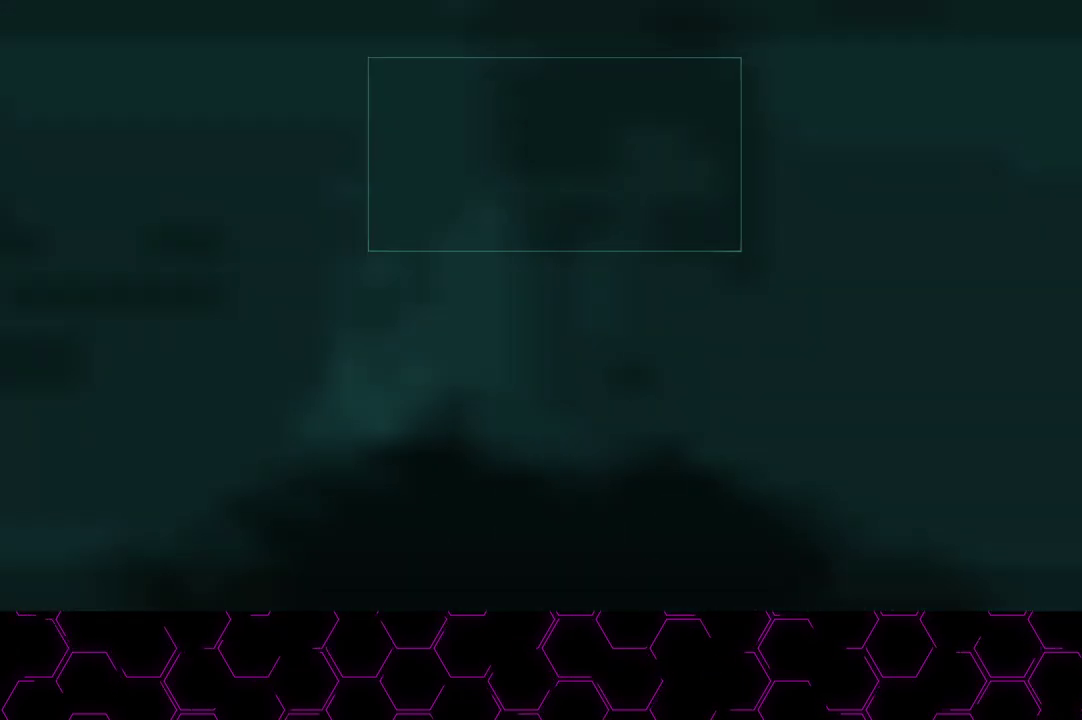
{"buttons": ["CROSS"], "left_stick": "right", "right_stick": "center", "events": []}
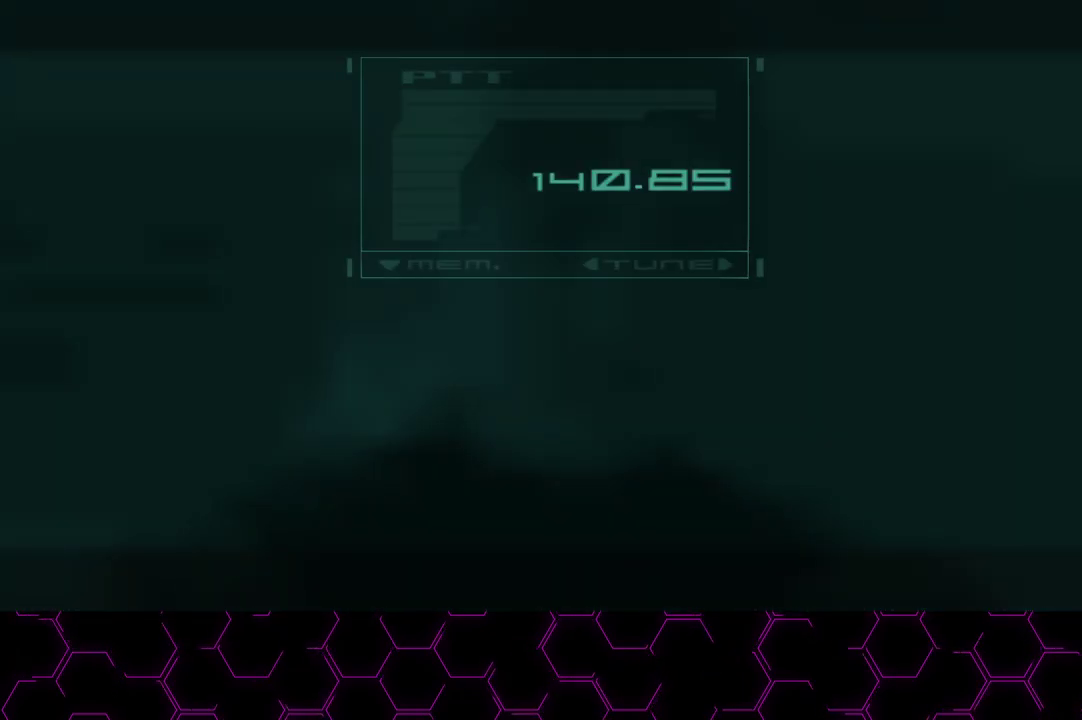
{"buttons": ["CROSS", "R2"], "left_stick": "right", "right_stick": "center", "events": [[433, "R2", "down"]]}
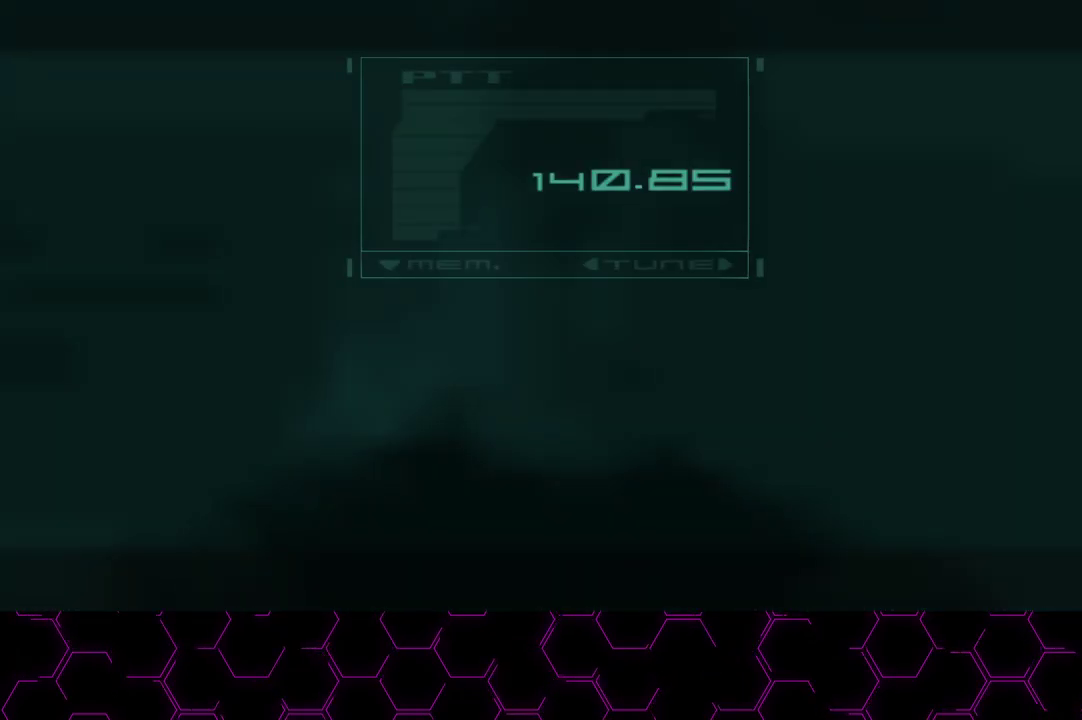
{"buttons": ["CROSS"], "left_stick": "right", "right_stick": "center", "events": [[33, "R2", "up"], [100, "R2", "down"], [183, "R2", "up"], [250, "R2", "down"], [333, "R2", "up"], [383, "R2", "down"], [483, "R2", "up"]]}
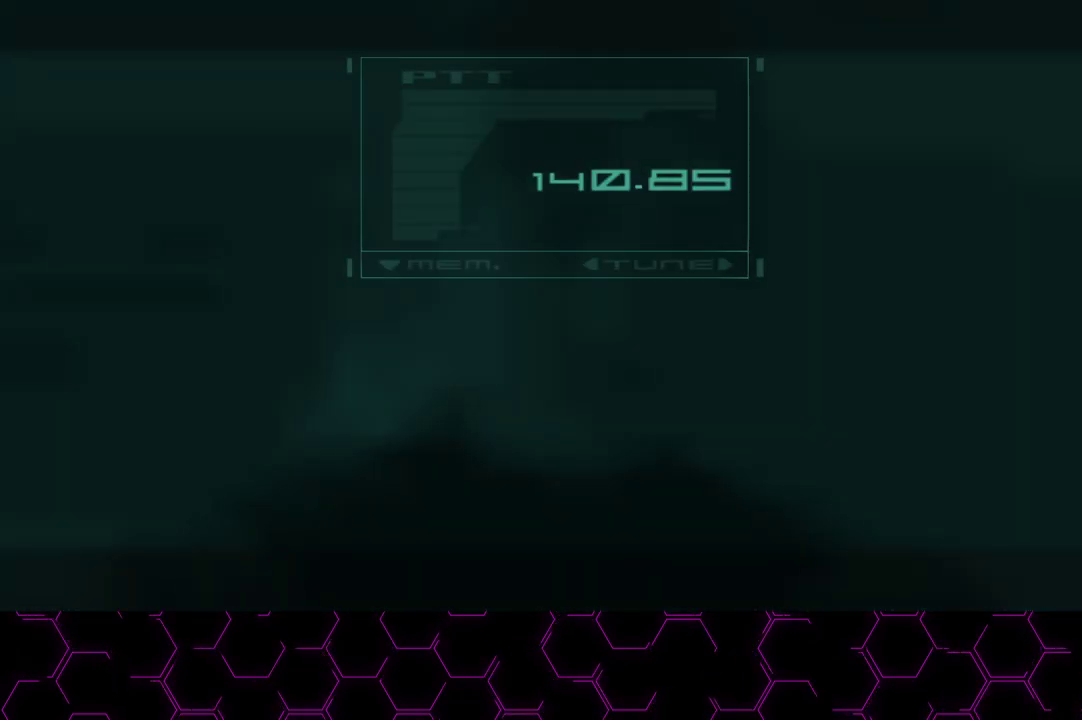
{"buttons": ["CROSS", "R2"], "left_stick": "right", "right_stick": "center", "events": [[50, "R2", "down"], [117, "R2", "up"], [183, "R2", "down"], [267, "R2", "up"], [350, "R2", "down"], [417, "R2", "up"], [483, "R2", "down"]]}
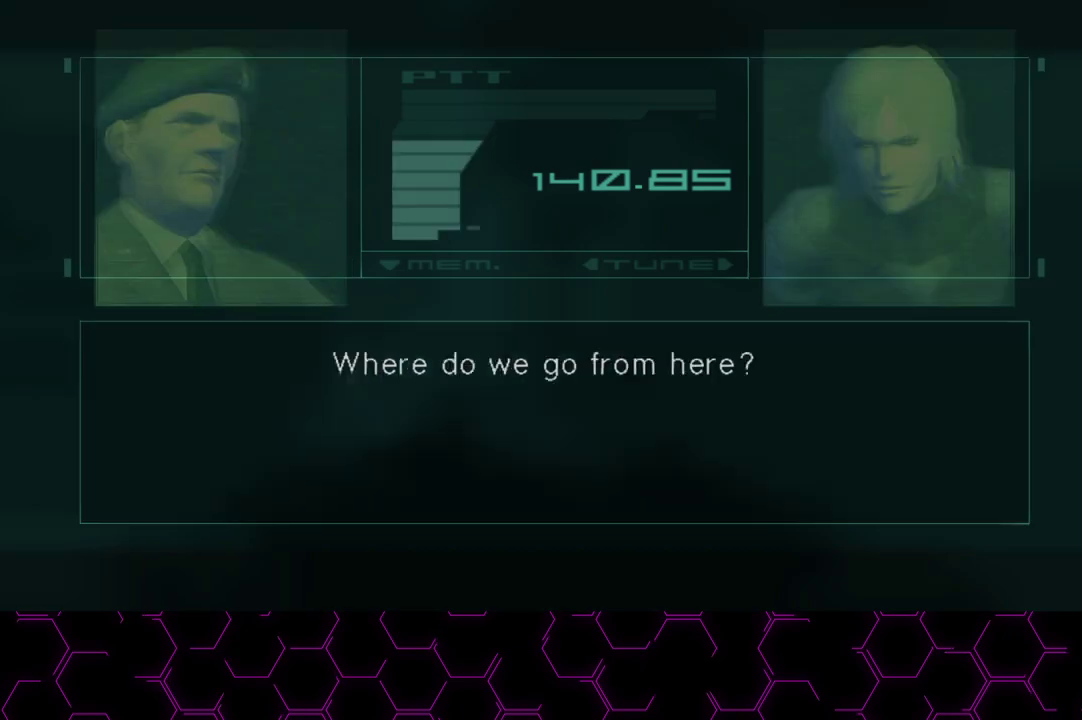
{"buttons": ["CROSS"], "left_stick": "right", "right_stick": "center", "events": [[67, "R2", "up"], [133, "R2", "down"], [217, "R2", "up"], [250, "R2", "down"], [333, "R2", "up"]]}
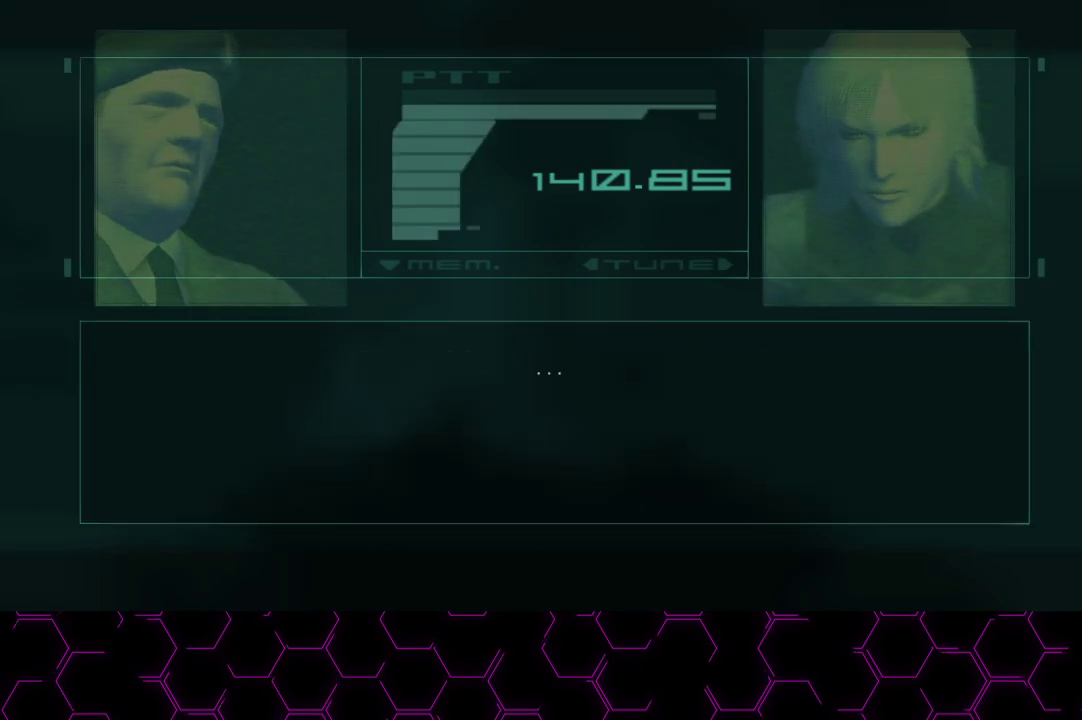
{"buttons": ["CROSS"], "left_stick": "right", "right_stick": "center", "events": [[133, "R2", "down"], [233, "R2", "up"], [283, "R2", "down"], [367, "R2", "up"]]}